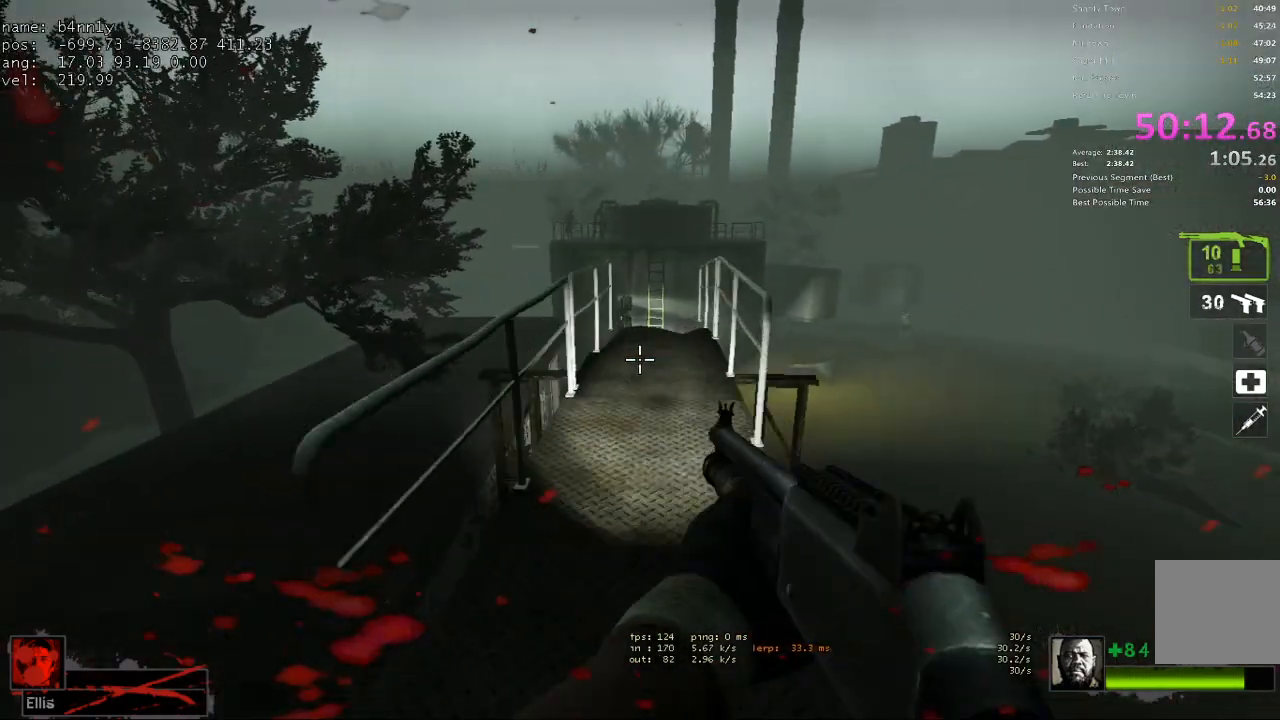
Gameplay with keyboard; each line is a JSON object with the keys held at the frame after it. "events" lists presses ("down") and releases ("up") of "1", "2", "3", "4", "5", "a", "alt", "c", "caps_lock", "ctrl", "d", "e", "f", "g", "q", "r", "s", "shift", "space", "t", "tab", "v", "w", "x" and "z" between this image and that frame as [ms after this image, input, new state], when the widget could be followed in between. No other keys are recorded. Mouse input is not recorded.
{"keys": ["w"], "events": []}
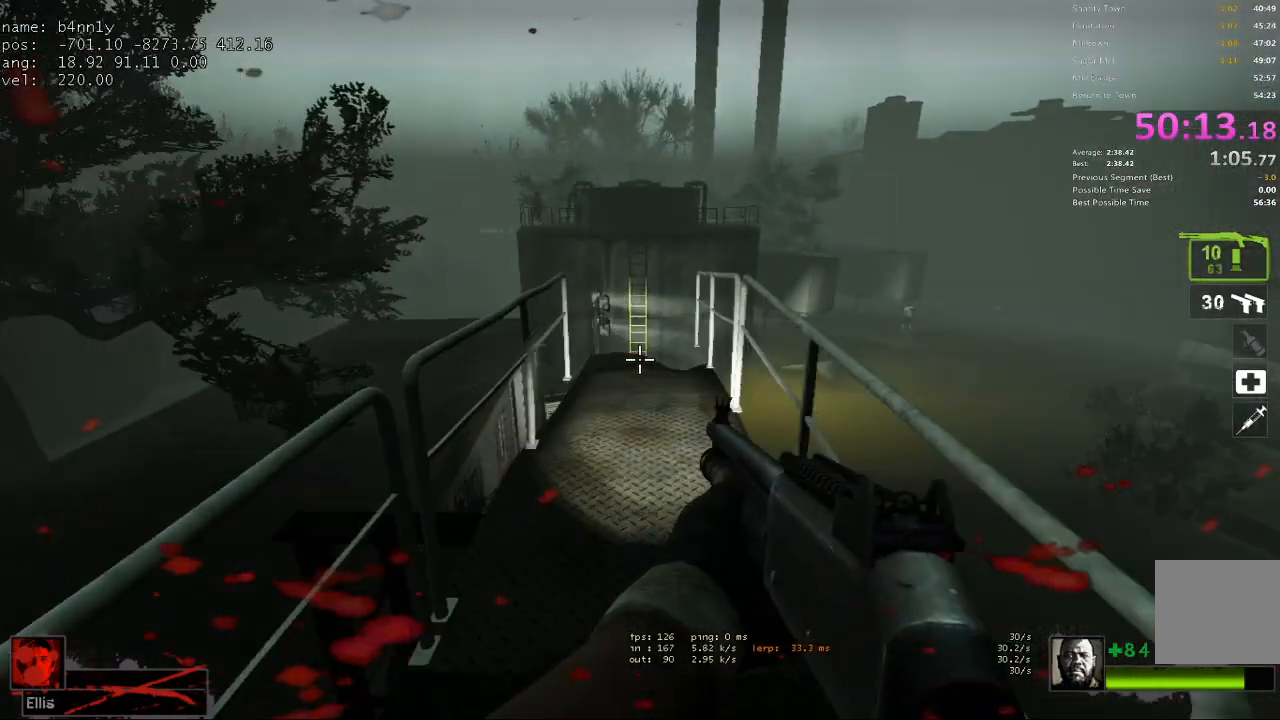
{"keys": ["w"], "events": []}
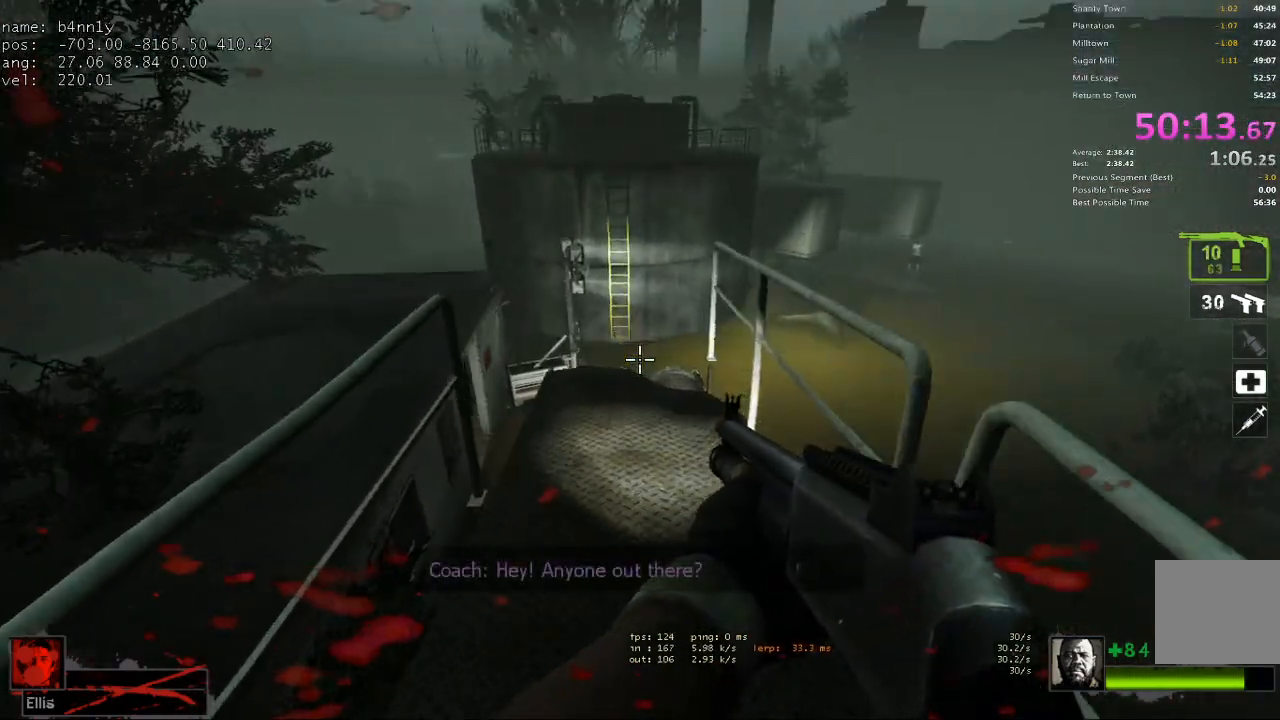
{"keys": ["a", "w"], "events": [[350, "a", "down"]]}
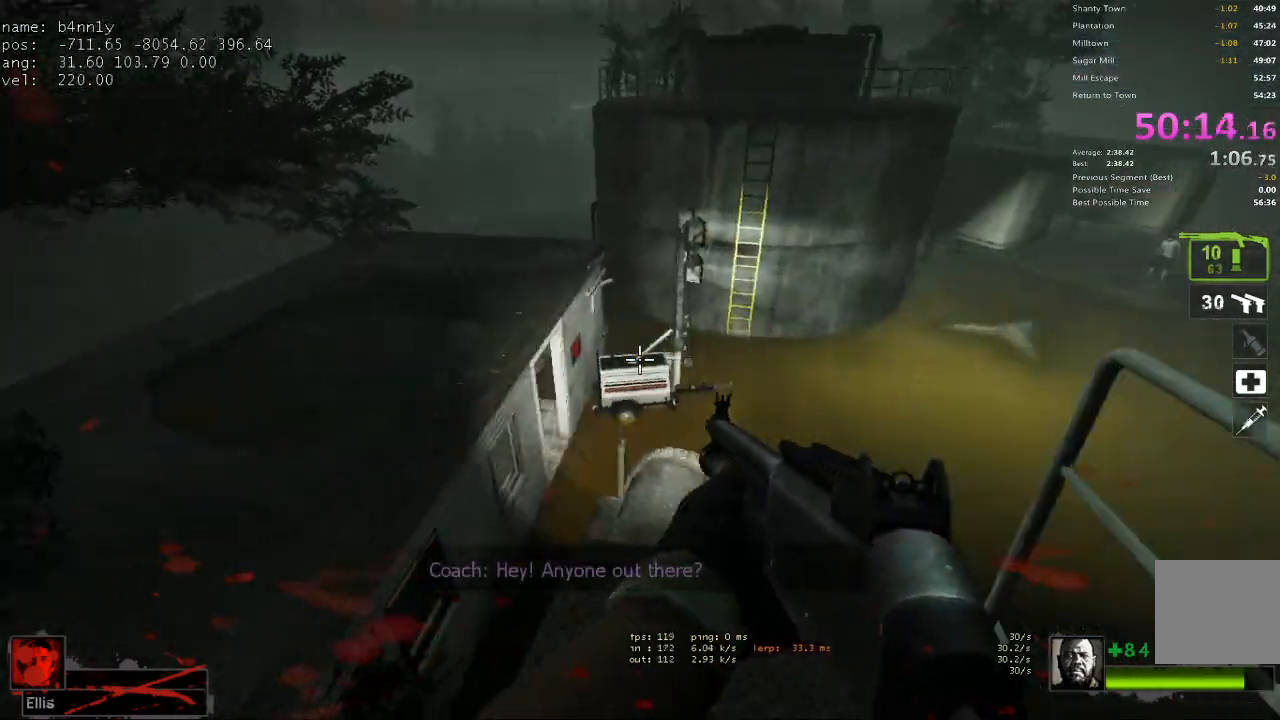
{"keys": ["a"], "events": [[33, "space", "down"], [33, "w", "up"], [133, "space", "up"]]}
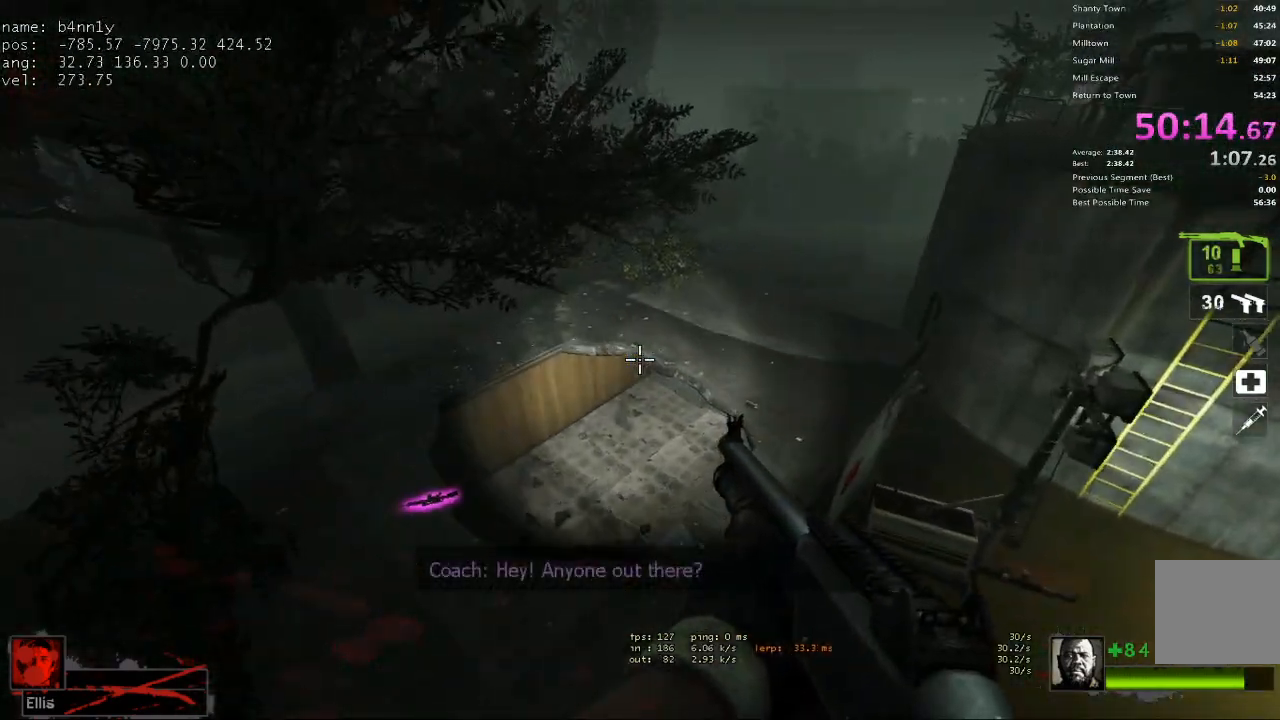
{"keys": ["w"], "events": [[50, "a", "up"], [100, "d", "down"], [233, "w", "down"], [283, "d", "up"]]}
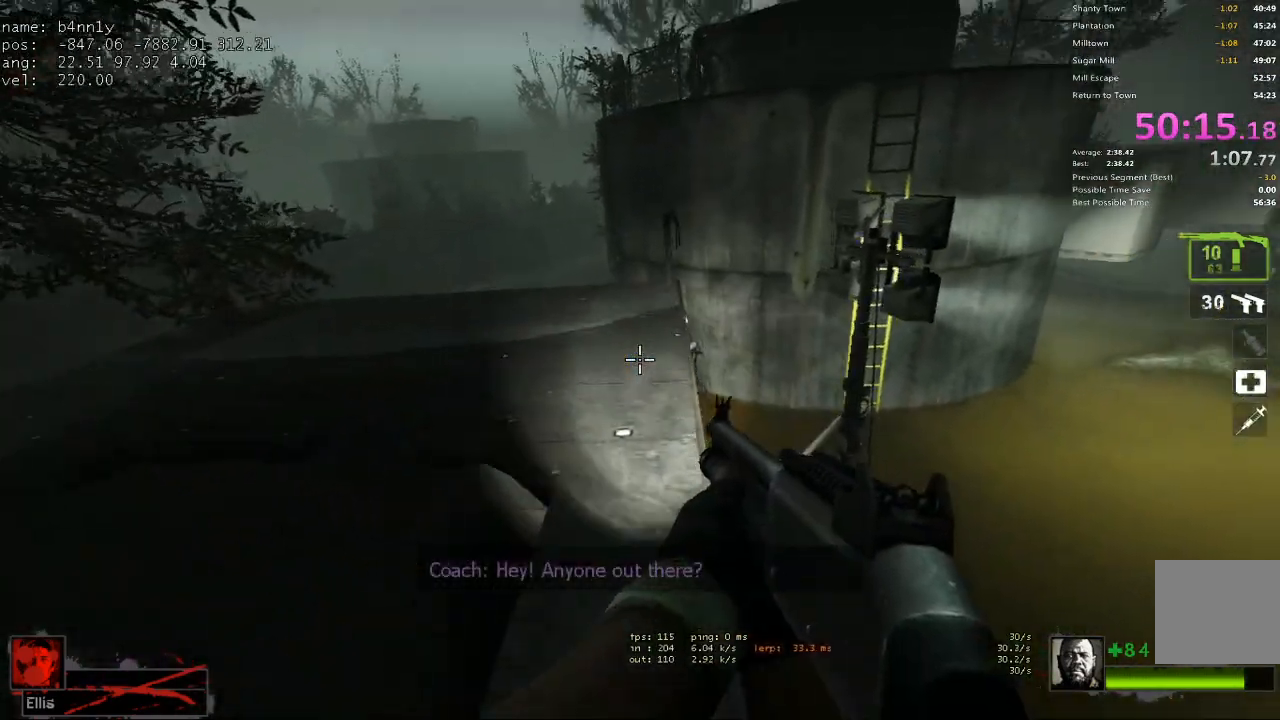
{"keys": ["a", "w"], "events": [[117, "a", "down"], [250, "a", "up"], [433, "a", "down"]]}
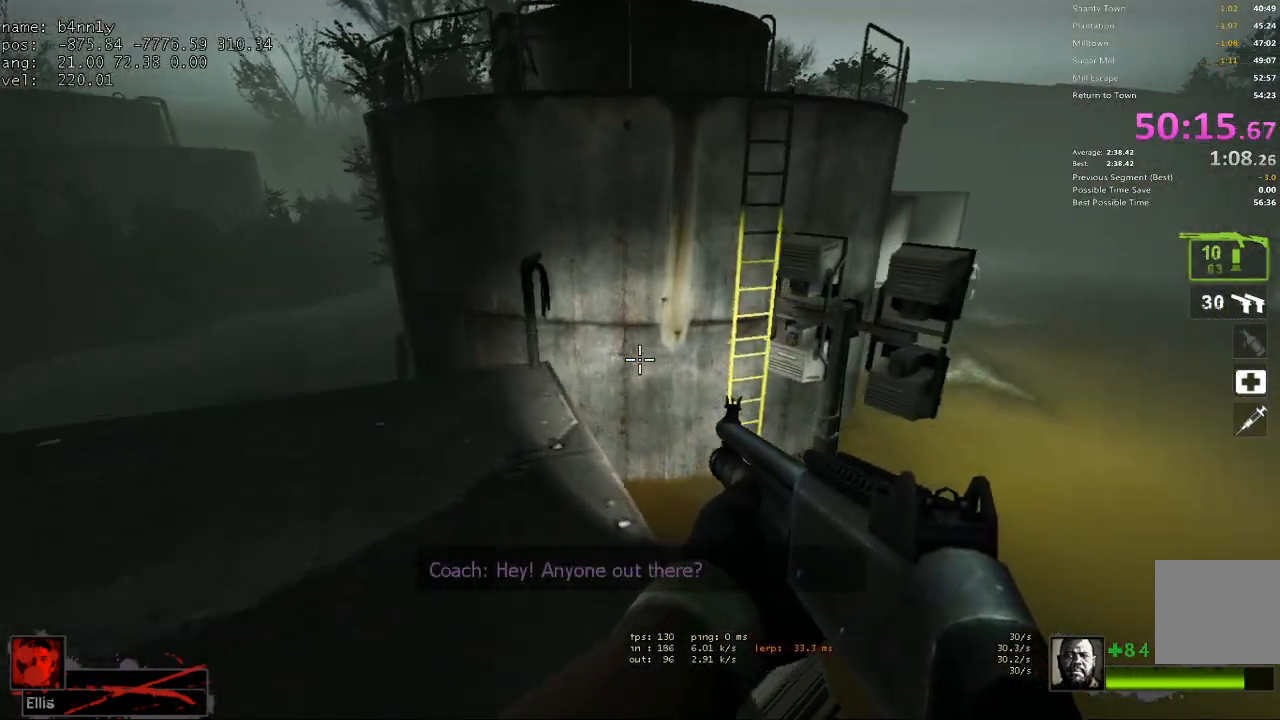
{"keys": ["w"], "events": [[33, "a", "up"]]}
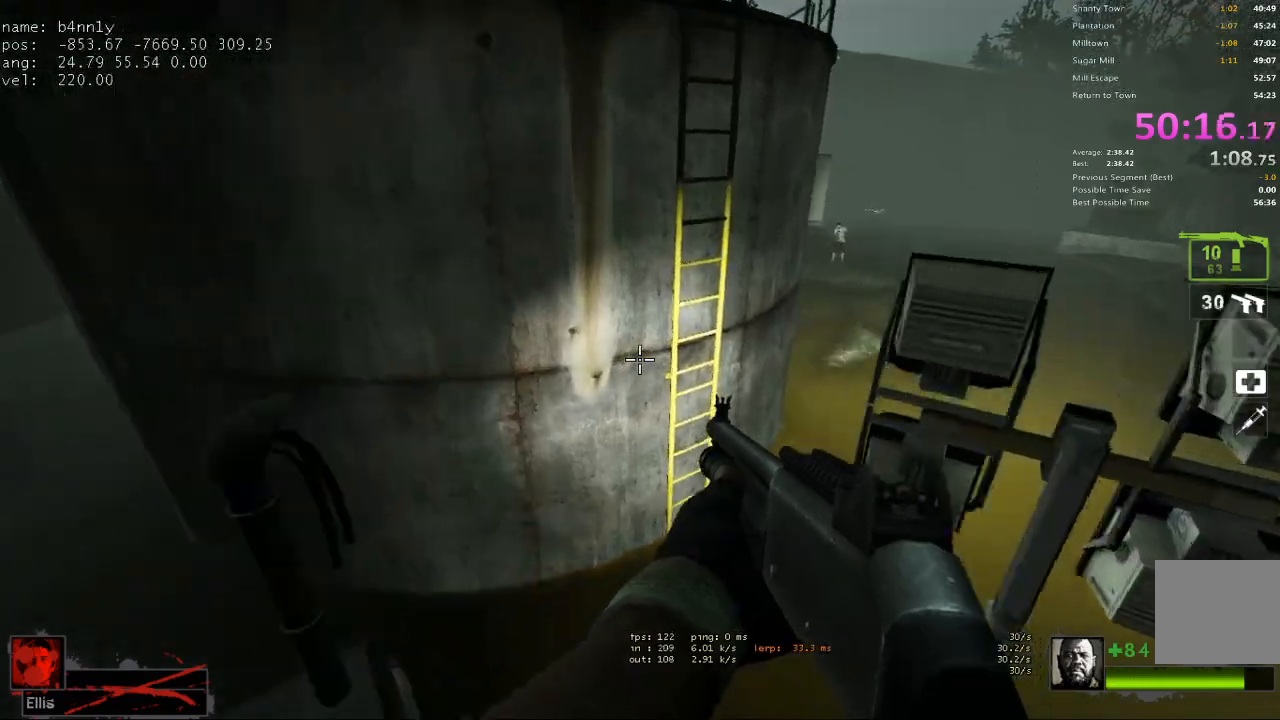
{"keys": ["d"], "events": [[150, "space", "down"], [183, "d", "down"], [233, "space", "up"], [233, "w", "up"]]}
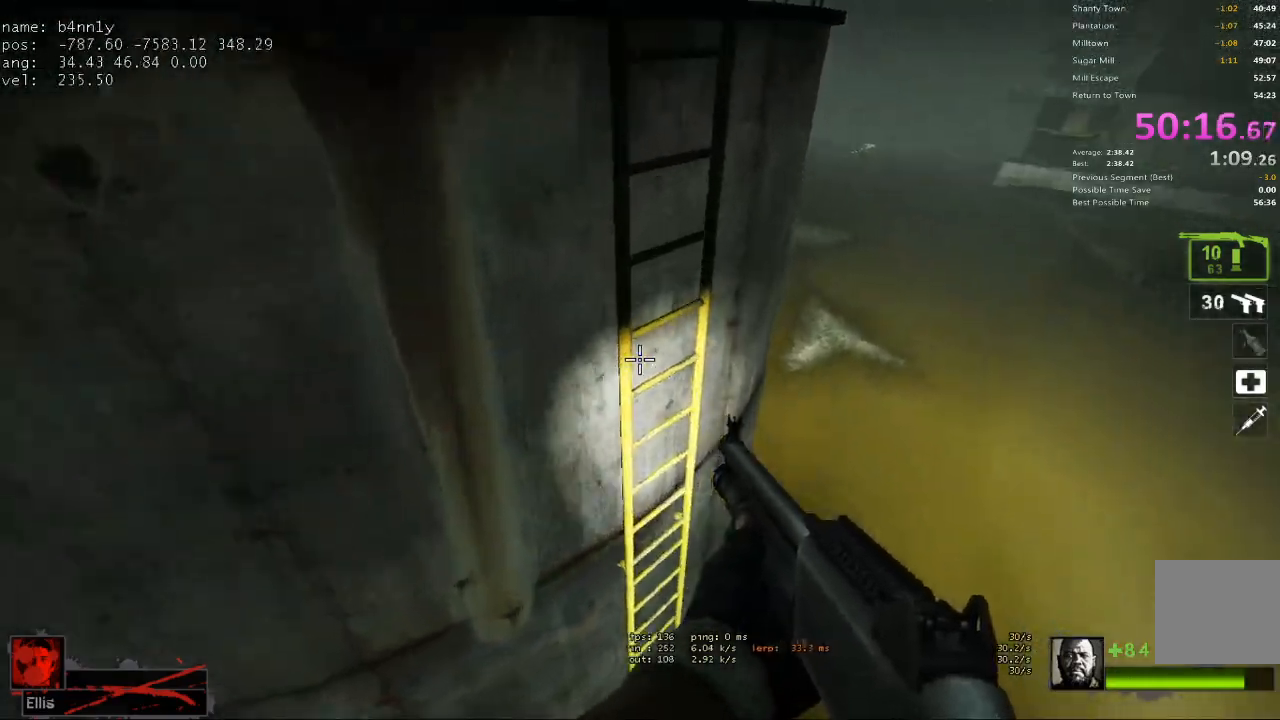
{"keys": ["a", "s"], "events": [[17, "d", "up"], [250, "a", "down"], [300, "s", "down"]]}
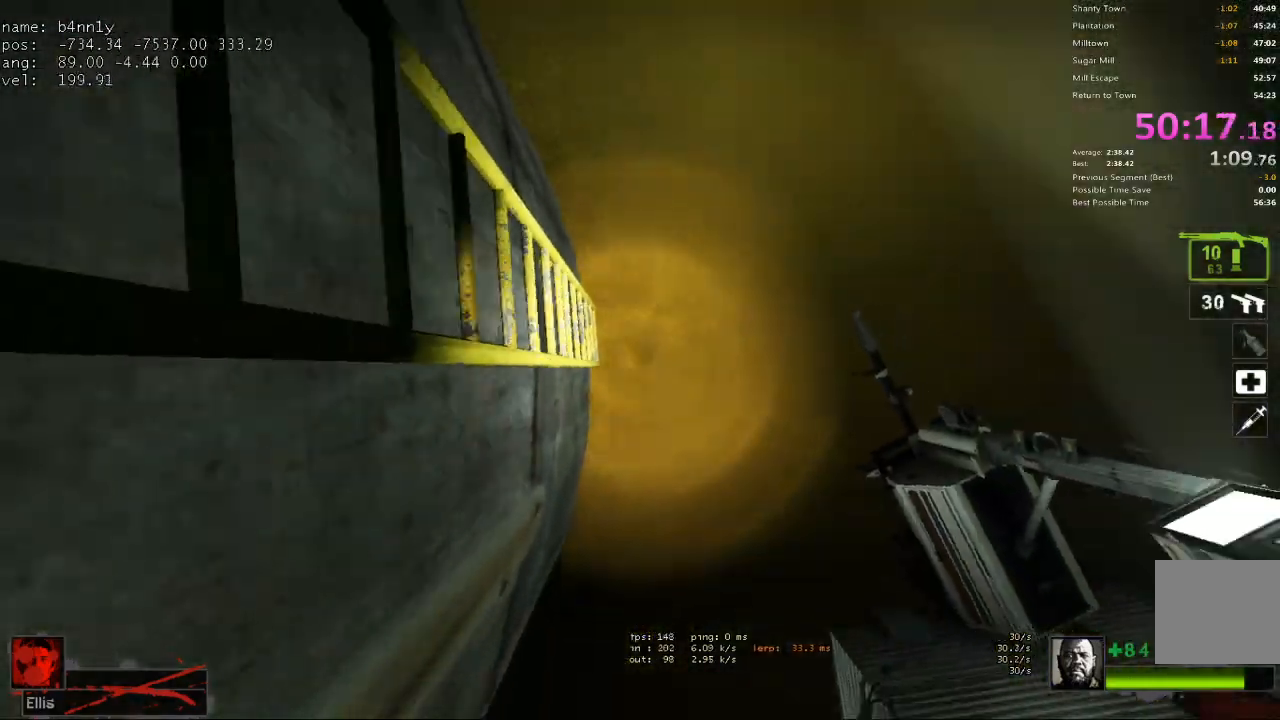
{"keys": ["a", "s"], "events": []}
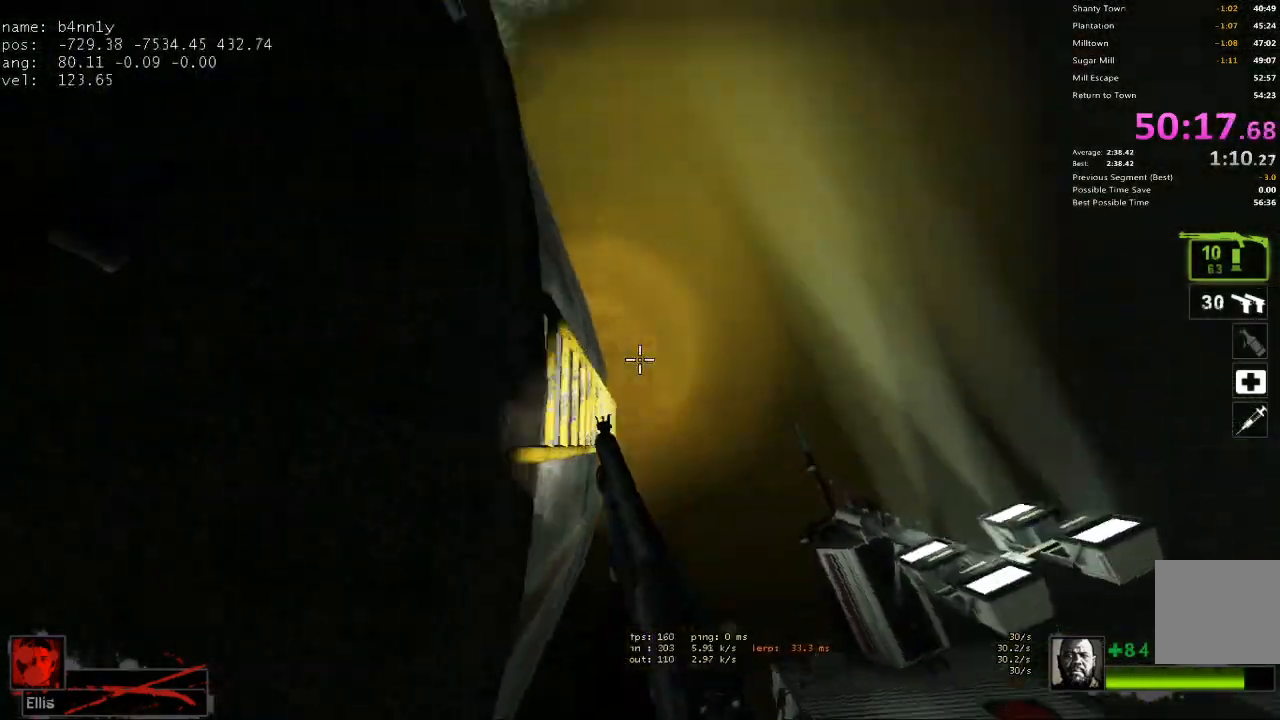
{"keys": ["w"], "events": [[100, "a", "up"], [100, "s", "up"], [100, "w", "down"], [133, "d", "down"], [383, "d", "up"]]}
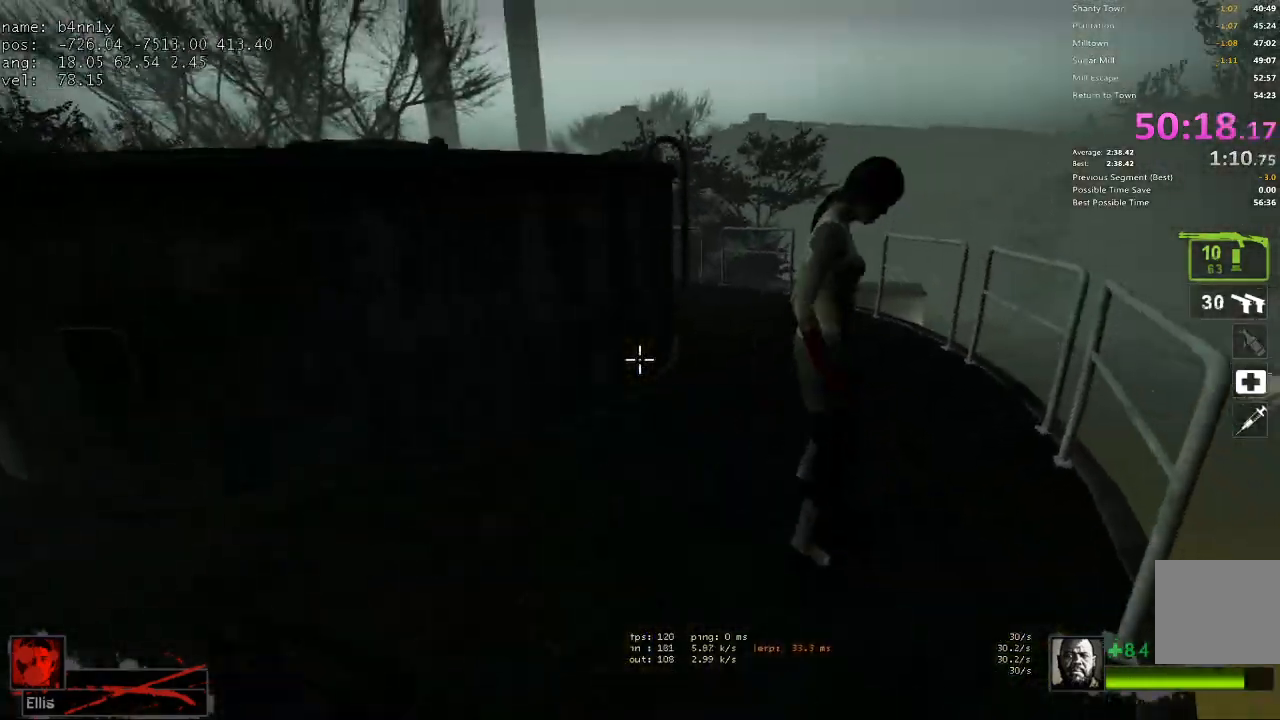
{"keys": ["w"], "events": [[67, "a", "down"], [150, "a", "up"], [433, "d", "down"], [483, "d", "up"]]}
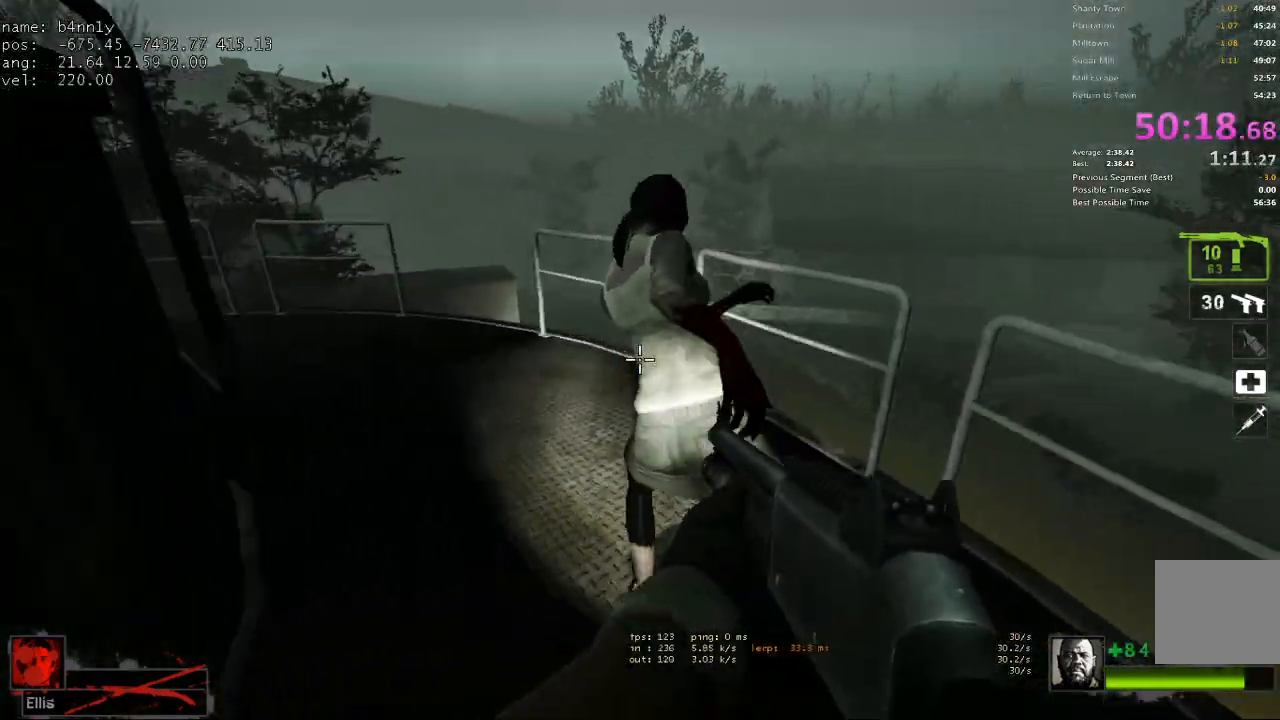
{"keys": ["a", "space", "w"], "events": [[117, "a", "down"], [217, "a", "up"], [450, "r", "down"], [450, "space", "down"], [500, "a", "down"], [500, "r", "up"]]}
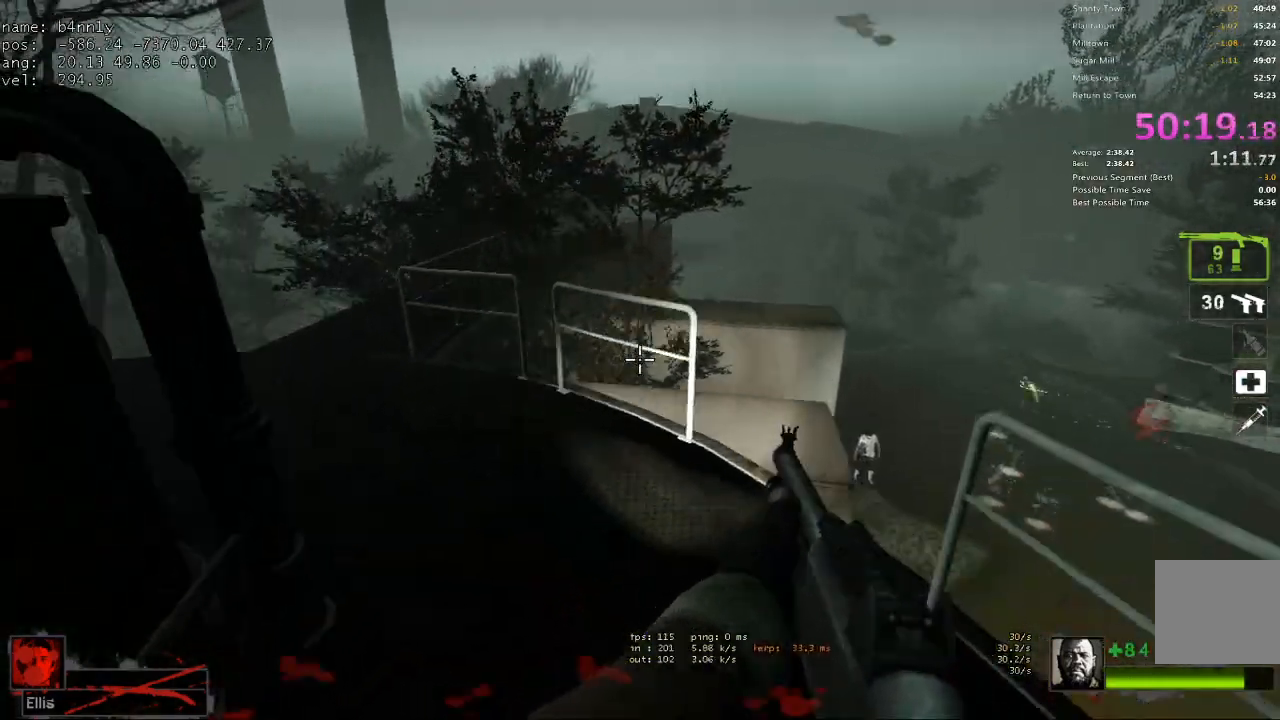
{"keys": ["a"], "events": [[50, "w", "up"], [83, "space", "up"]]}
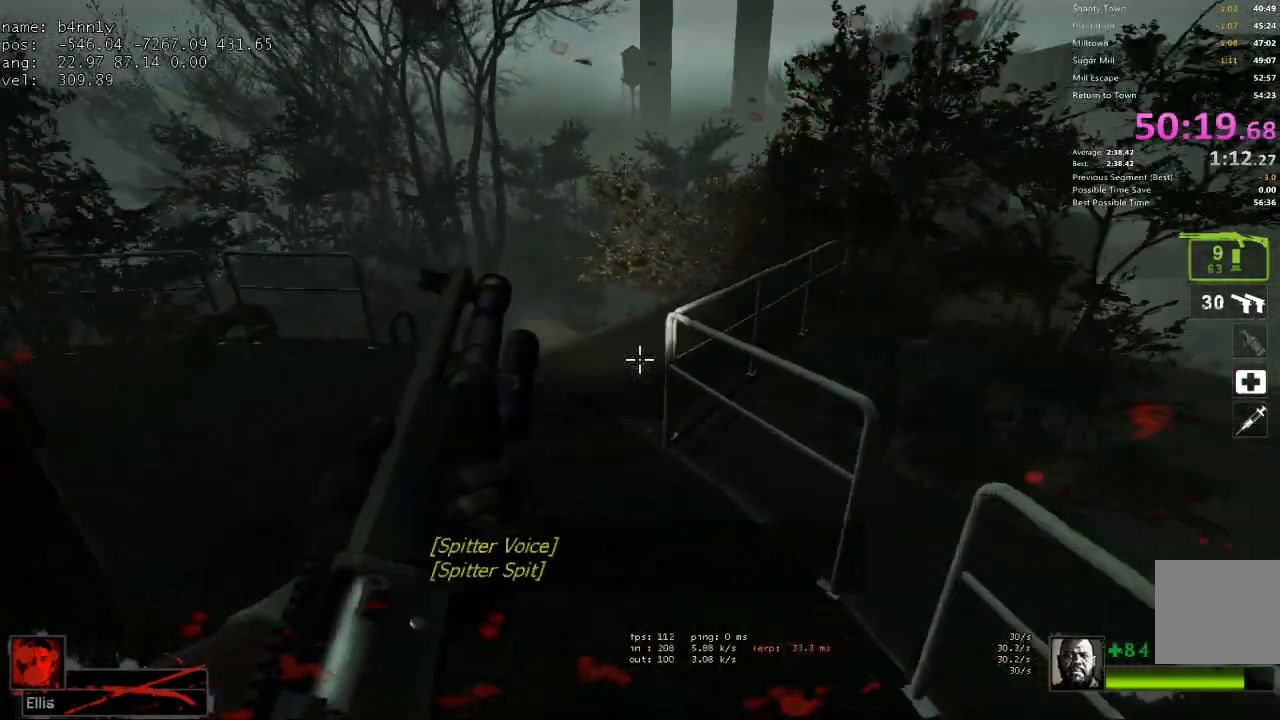
{"keys": ["d"], "events": [[100, "space", "down"], [200, "d", "down"], [250, "space", "up"], [300, "a", "up"]]}
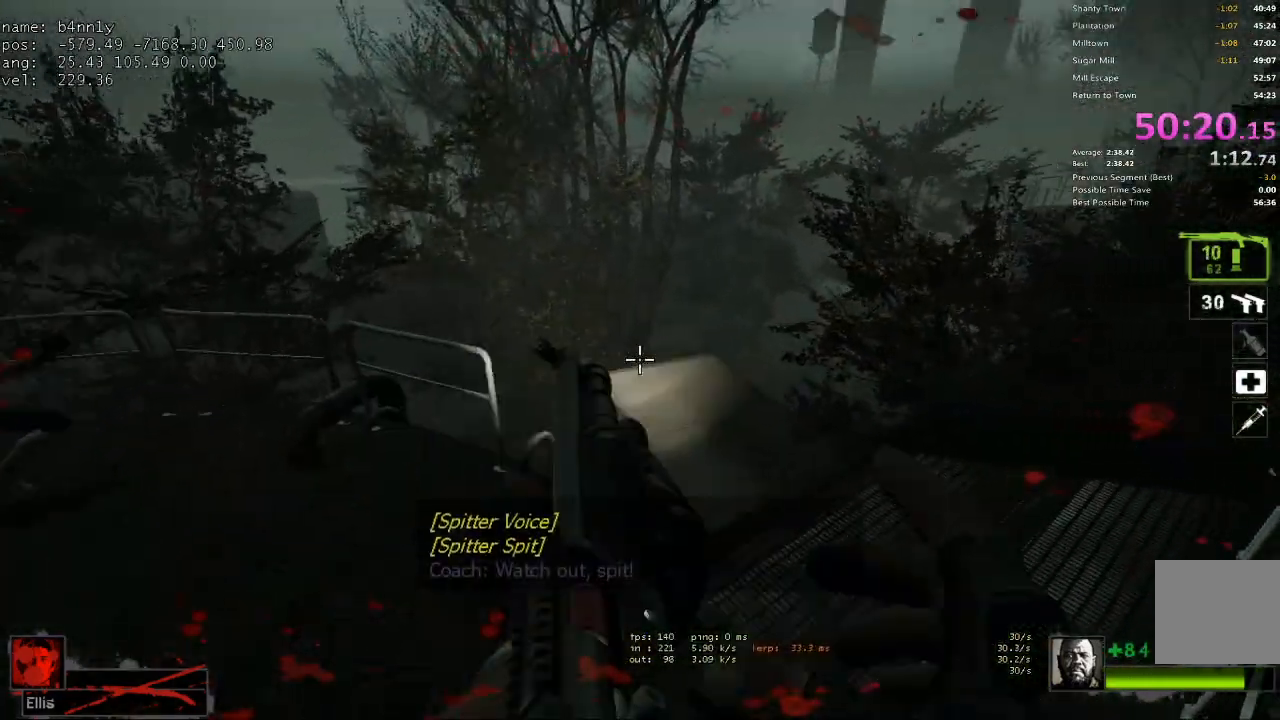
{"keys": ["a", "d"], "events": [[267, "space", "down"], [300, "a", "down"], [300, "d", "up"], [400, "space", "up"], [500, "d", "down"]]}
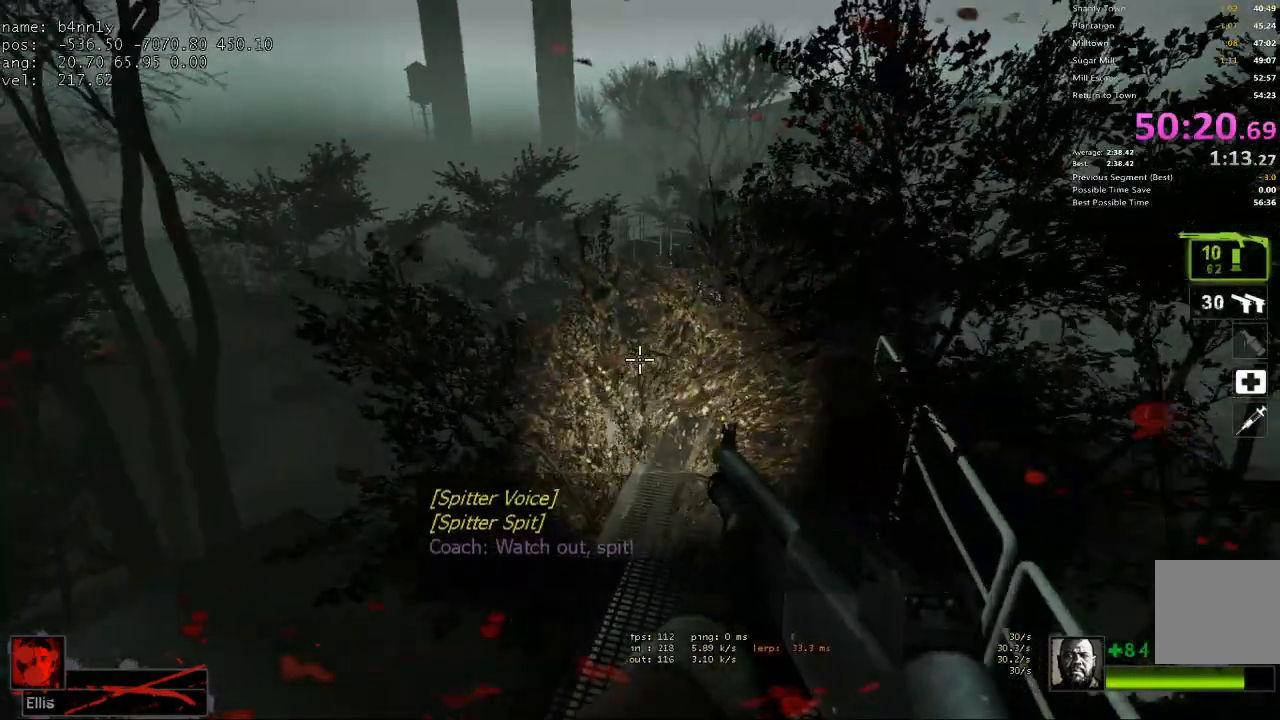
{"keys": ["a", "space"], "events": [[50, "a", "up"], [467, "a", "down"], [467, "d", "up"], [467, "space", "down"]]}
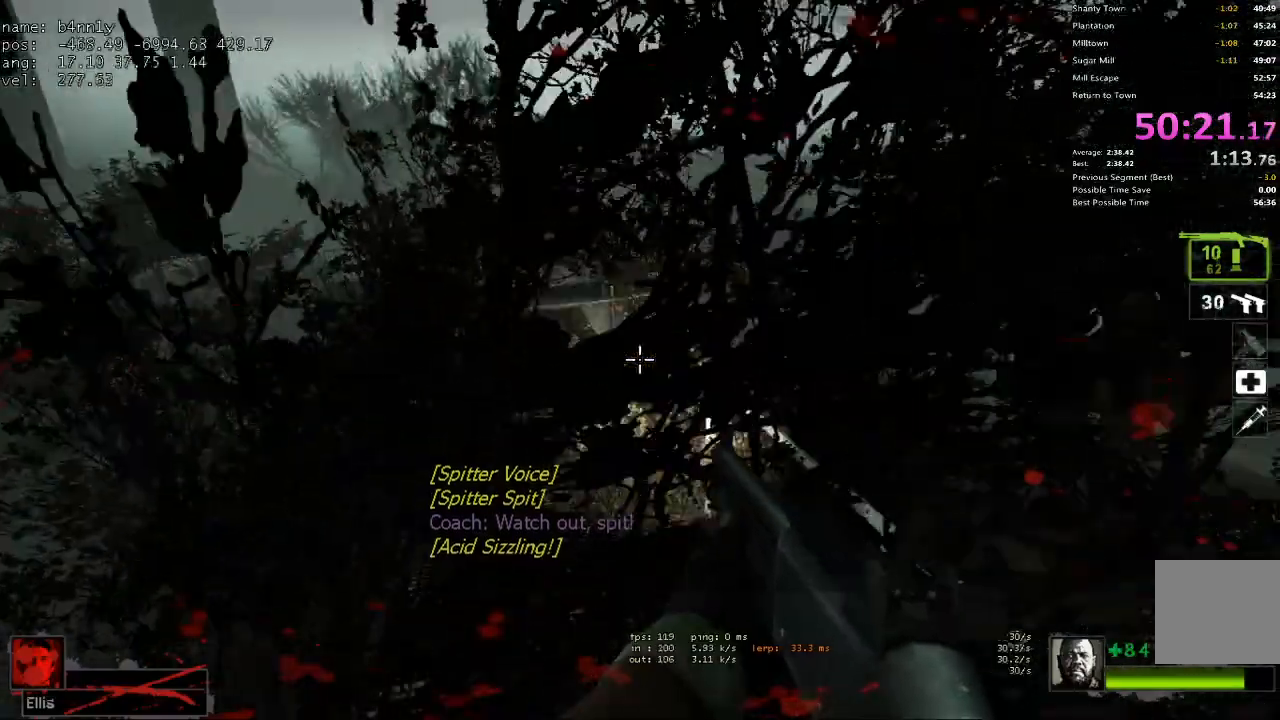
{"keys": ["a"], "events": [[100, "space", "up"]]}
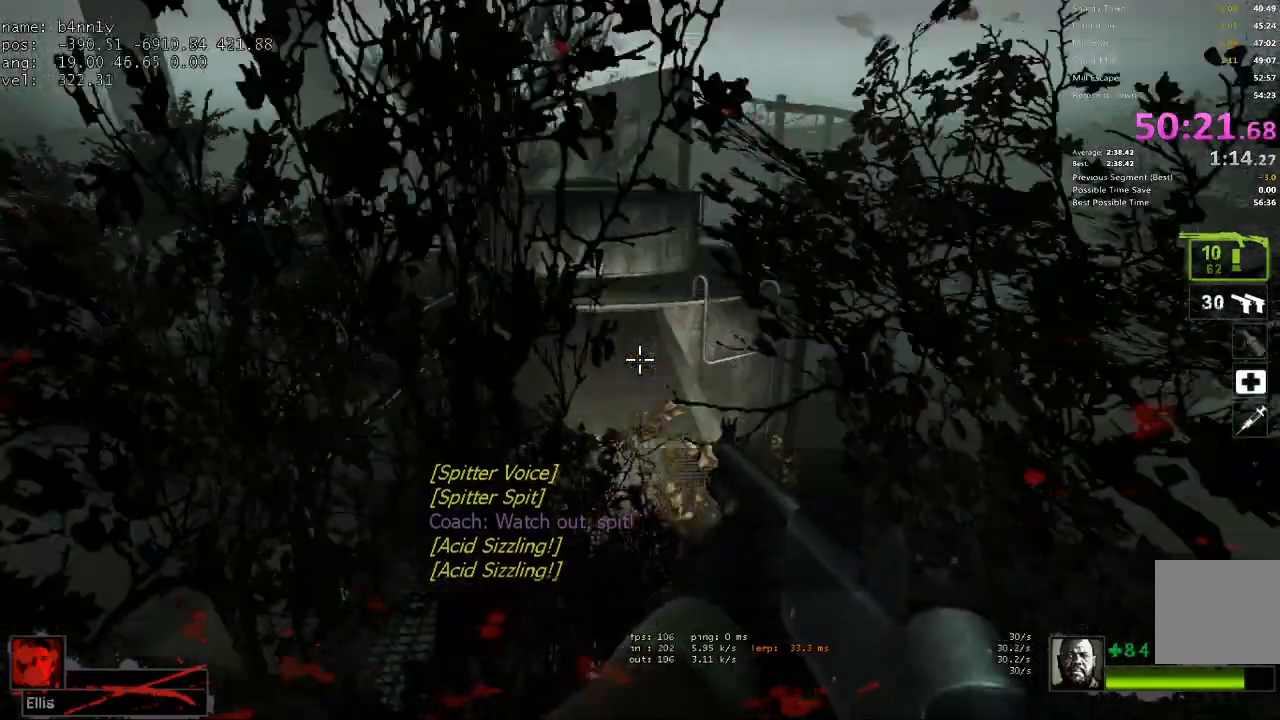
{"keys": ["d"], "events": [[67, "space", "down"], [167, "d", "down"], [217, "a", "up"], [217, "space", "up"]]}
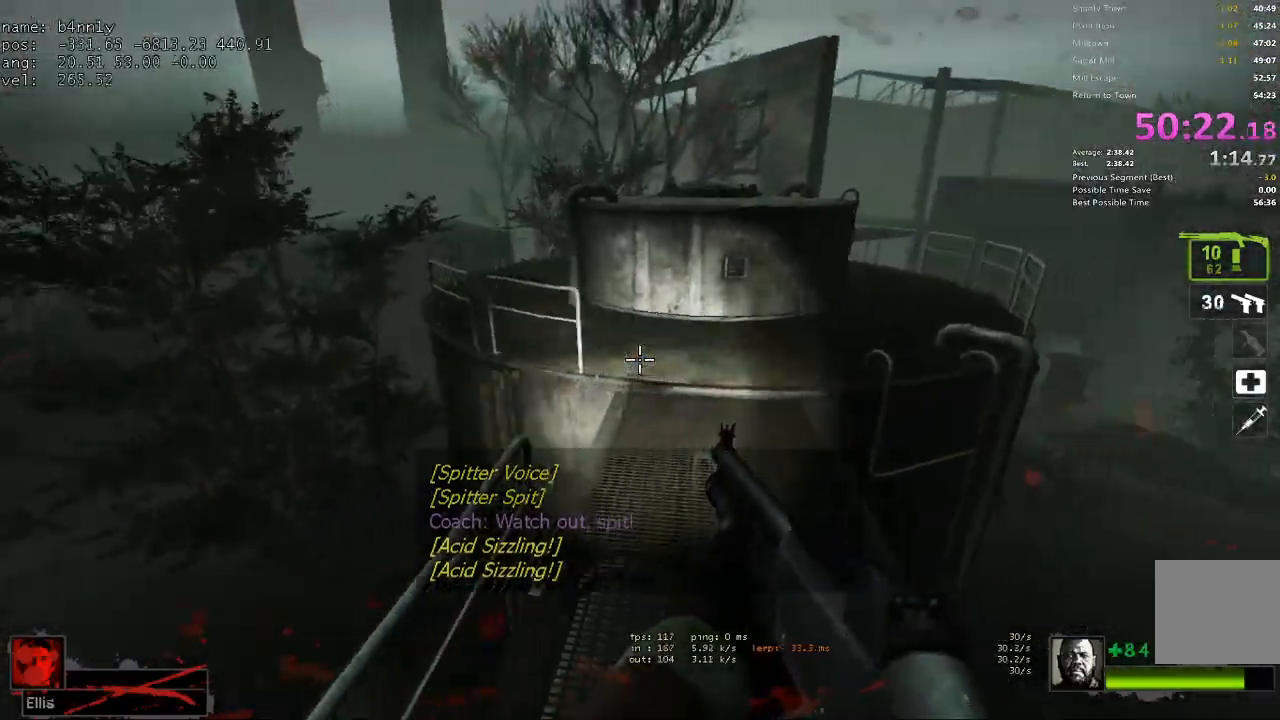
{"keys": ["a", "d"], "events": [[233, "a", "down"], [233, "d", "up"], [233, "space", "down"], [367, "space", "up"], [500, "d", "down"]]}
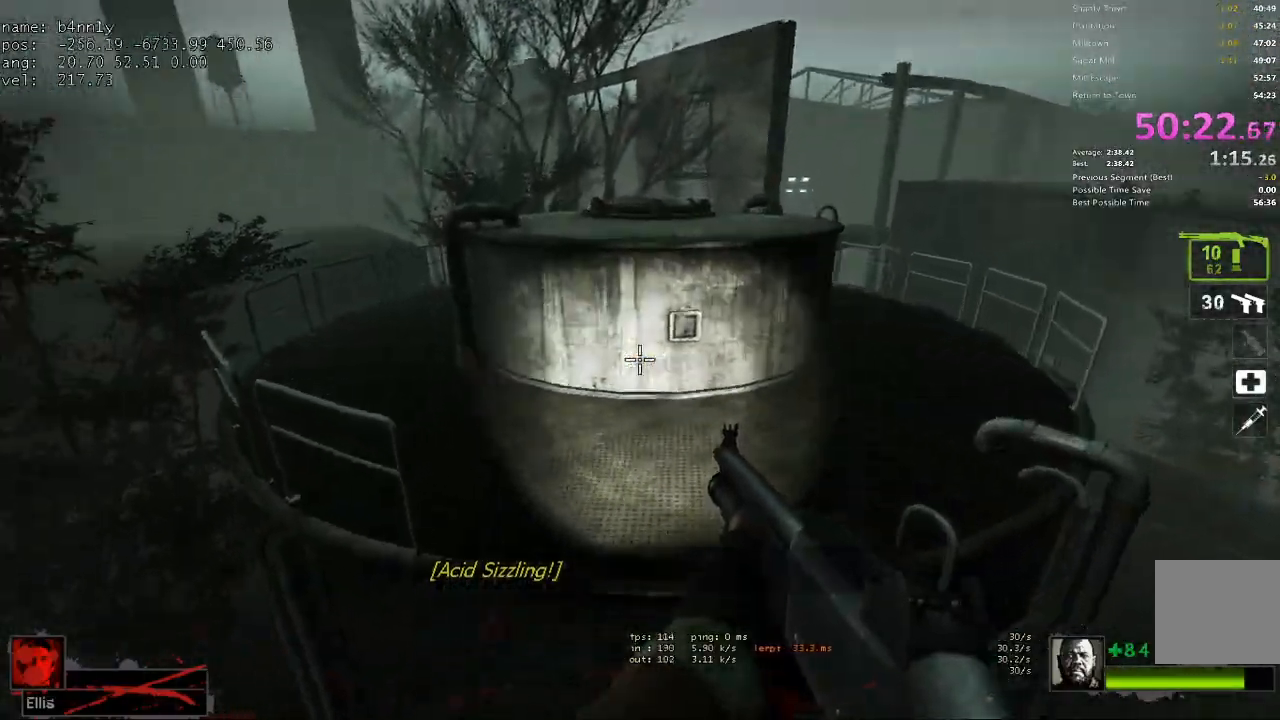
{"keys": ["w"], "events": [[50, "a", "up"], [283, "w", "down"], [333, "d", "up"]]}
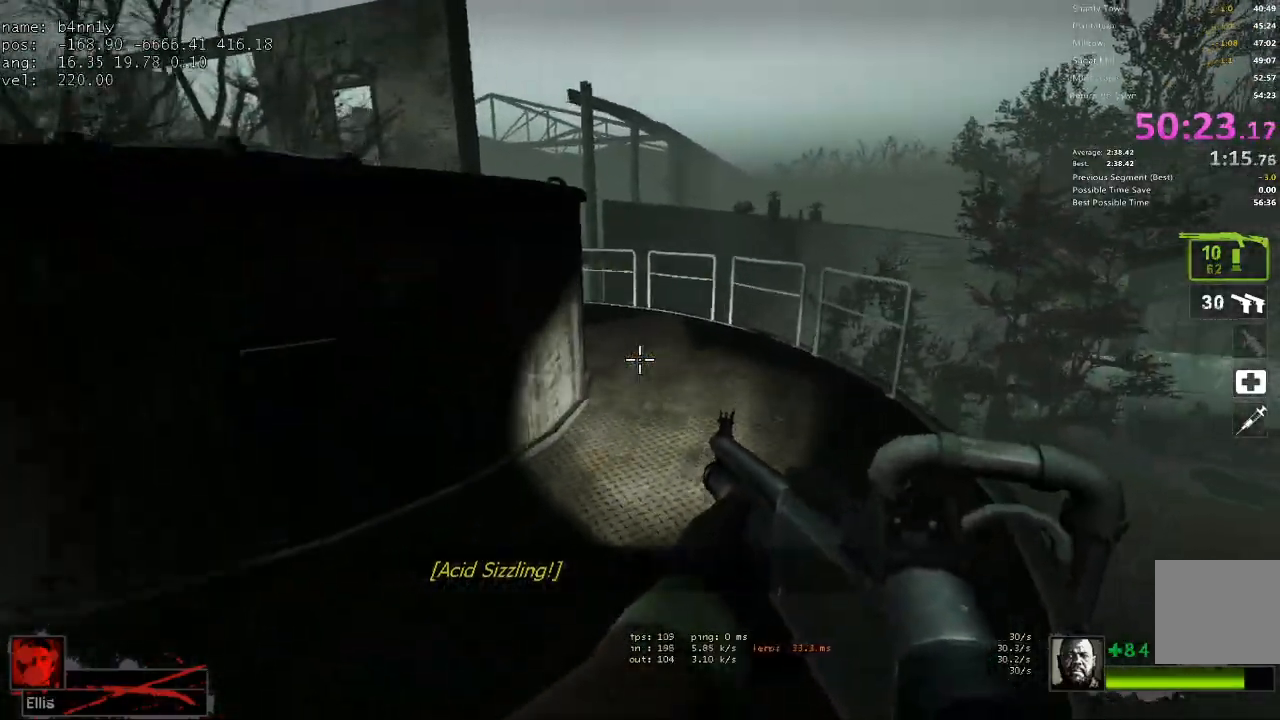
{"keys": ["w"], "events": [[200, "d", "down"], [300, "d", "up"]]}
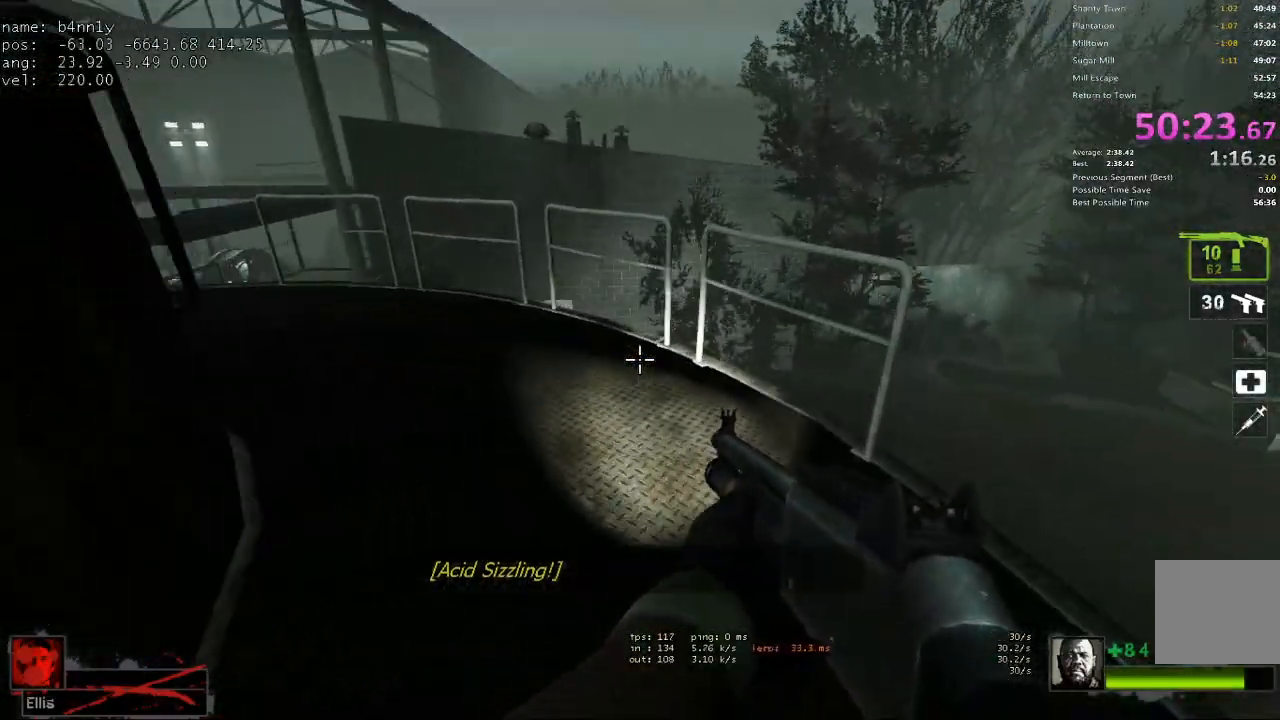
{"keys": ["a"], "events": [[33, "space", "down"], [83, "a", "down"], [133, "w", "up"], [183, "space", "up"]]}
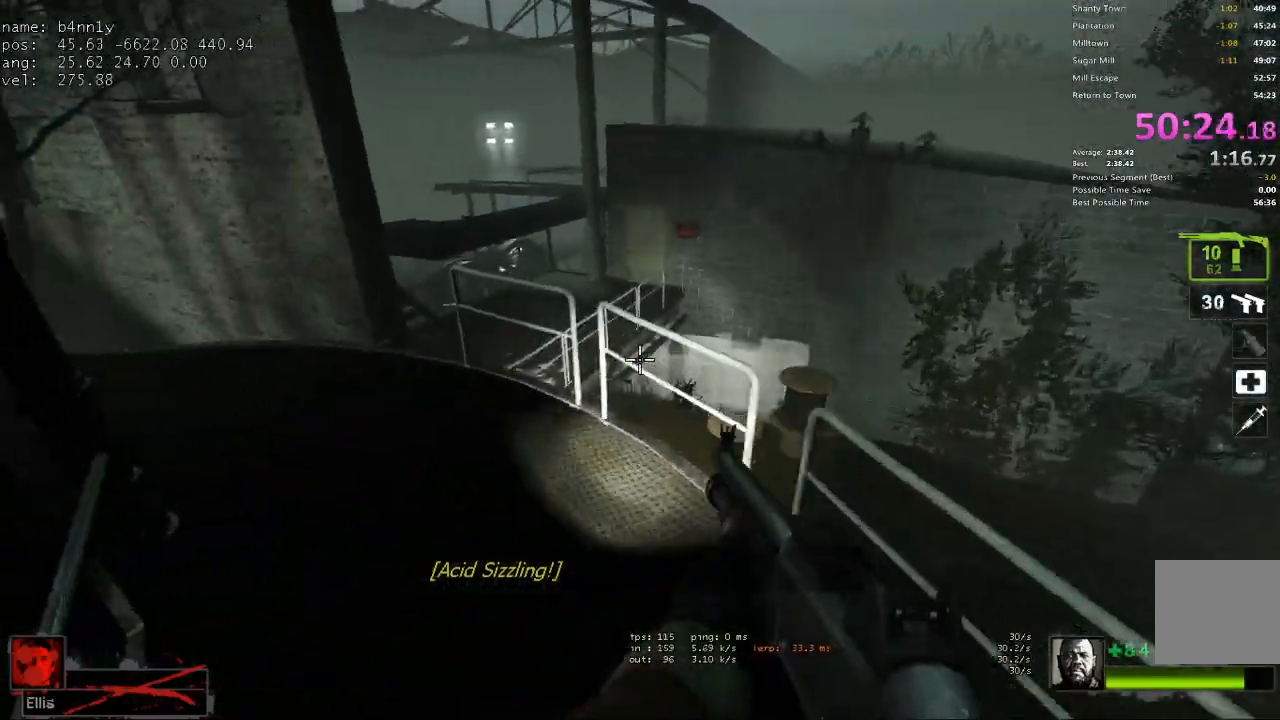
{"keys": ["d"], "events": [[183, "space", "down"], [383, "d", "down"], [383, "space", "up"], [467, "a", "up"]]}
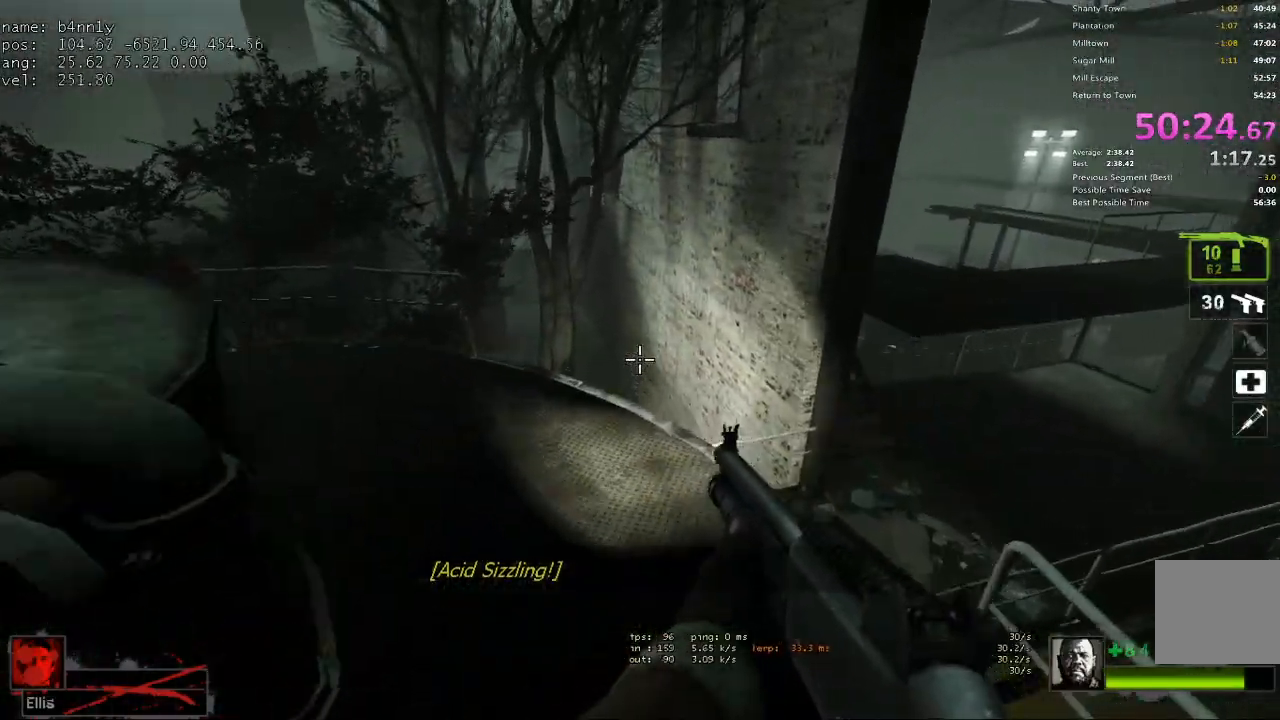
{"keys": ["a", "d"], "events": [[300, "space", "down"], [483, "a", "down"], [483, "space", "up"]]}
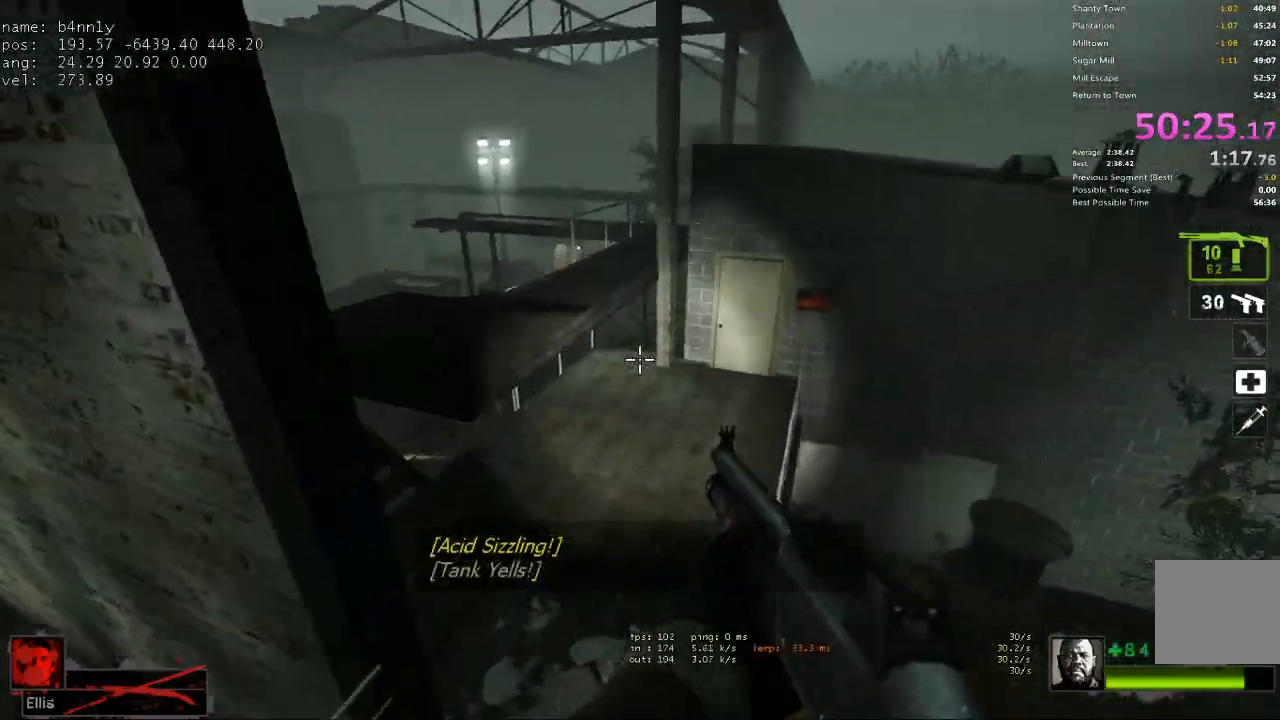
{"keys": ["a"], "events": [[33, "d", "up"]]}
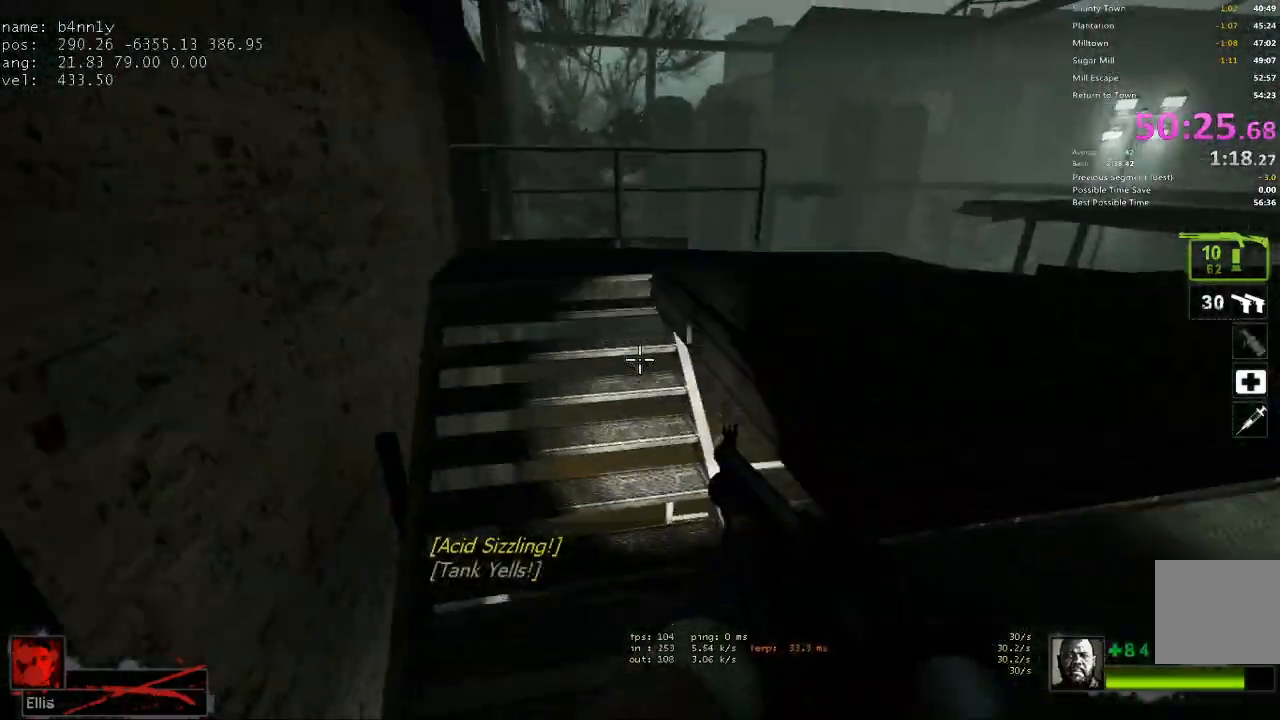
{"keys": ["a", "w"], "events": [[100, "w", "down"]]}
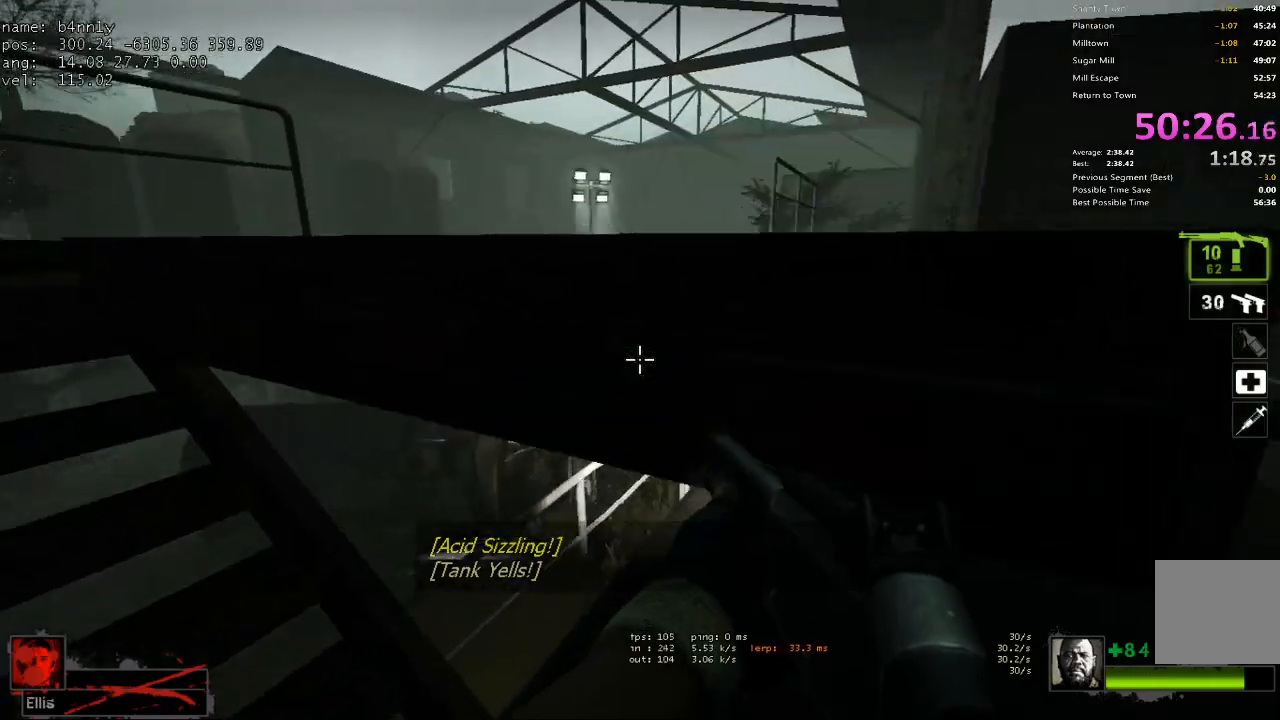
{"keys": ["d", "w"], "events": [[350, "a", "up"], [383, "d", "down"]]}